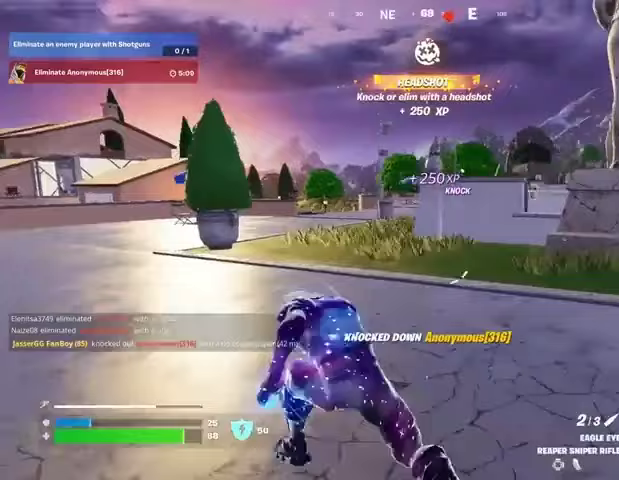
Gameplay with a controller (PlayStation layout); each line is a JSON object with the inputs held at the frame after it. "events" lists button and stick changes between this image and that frame as [ms after this image, input, new state], when the widget could be followed in between.
{"buttons": [], "left_stick": "up-left", "right_stick": "center", "events": [[67, "right_stick", "center"]]}
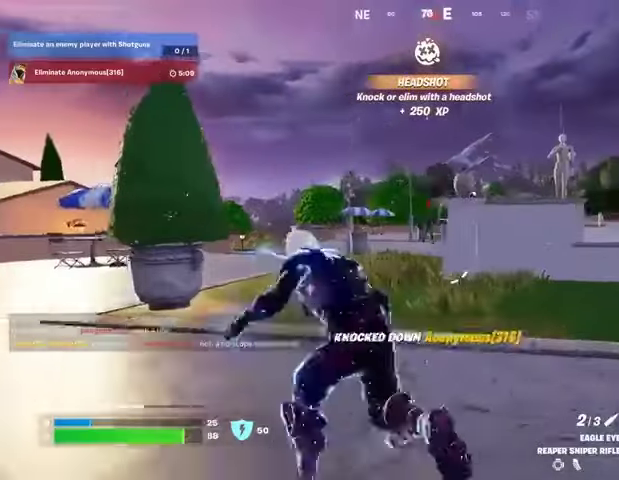
{"buttons": [], "left_stick": "up-right", "right_stick": "right", "events": [[167, "L2", "down"], [400, "right_stick", "right"], [467, "L2", "up"], [500, "left_stick", "up-right"]]}
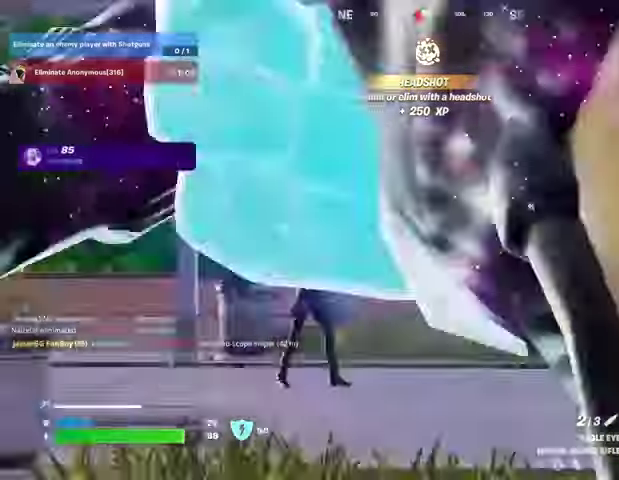
{"buttons": [], "left_stick": "up", "right_stick": "center", "events": [[100, "L3", "down"], [200, "L3", "up"], [300, "right_stick", "center"], [400, "R1", "down"], [400, "left_stick", "up"], [500, "R1", "up"]]}
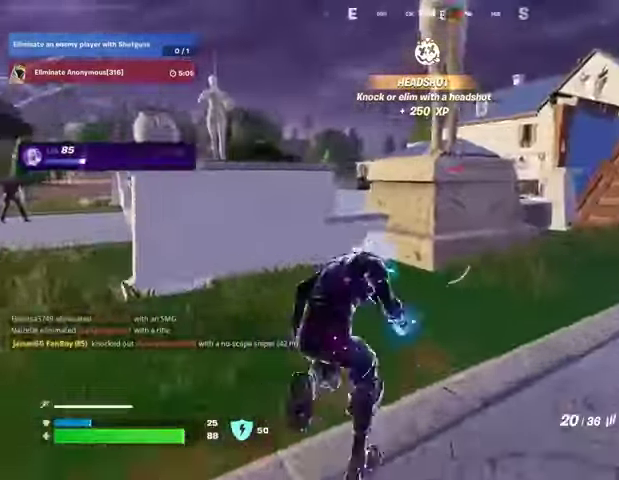
{"buttons": [], "left_stick": "up-right", "right_stick": "center", "events": [[67, "left_stick", "up-right"], [133, "right_stick", "right"], [267, "right_stick", "left"], [333, "right_stick", "center"]]}
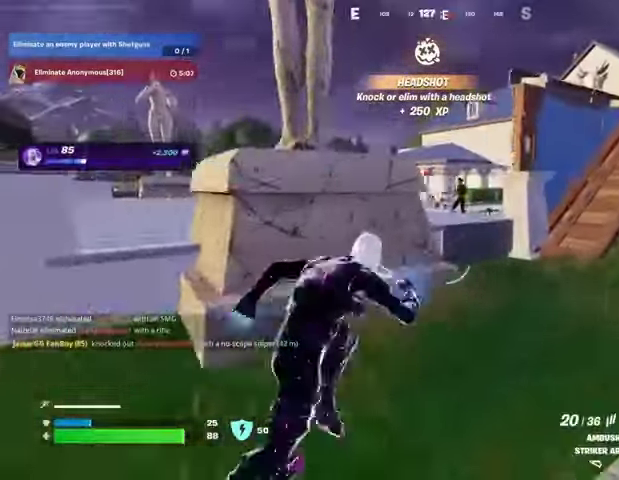
{"buttons": ["L2"], "left_stick": "down-left", "right_stick": "center", "events": [[300, "L2", "down"], [300, "left_stick", "up"], [300, "right_stick", "up"], [367, "right_stick", "center"], [500, "left_stick", "down-left"]]}
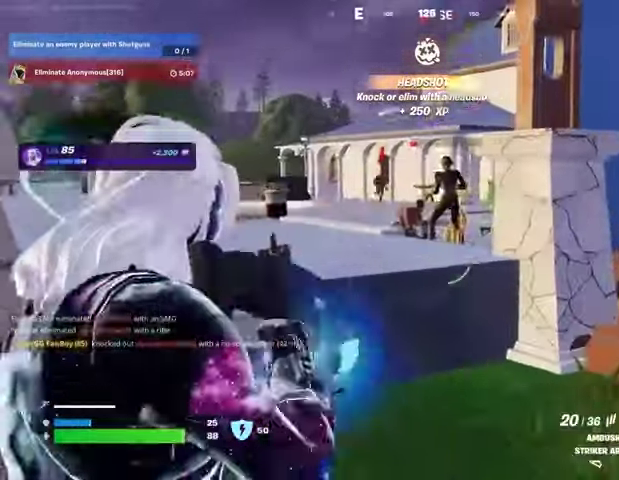
{"buttons": ["L2", "R2"], "left_stick": "center", "right_stick": "down", "events": [[33, "right_stick", "up-left"], [200, "R2", "down"], [200, "left_stick", "center"], [300, "right_stick", "down-left"], [367, "right_stick", "down"]]}
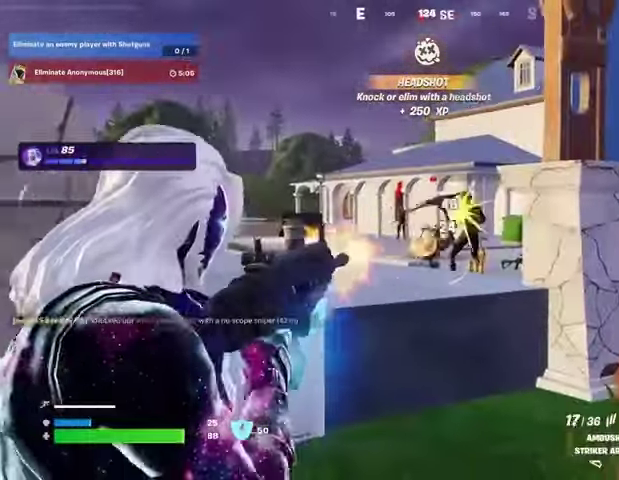
{"buttons": ["L2", "R2"], "left_stick": "center", "right_stick": "center", "events": [[133, "right_stick", "center"], [167, "left_stick", "left"], [233, "right_stick", "down"], [300, "left_stick", "up-right"], [400, "left_stick", "center"], [400, "right_stick", "center"]]}
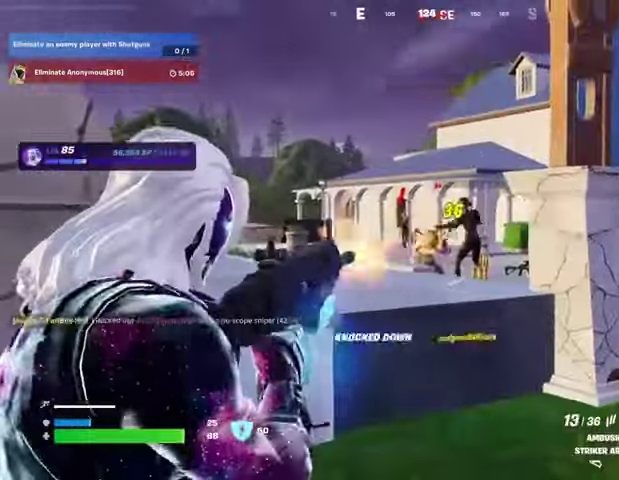
{"buttons": [], "left_stick": "up-left", "right_stick": "center", "events": [[33, "left_stick", "up"], [100, "L2", "up"], [100, "L3", "down"], [100, "left_stick", "up-right"], [133, "R2", "up"], [133, "right_stick", "right"], [167, "L3", "up"], [367, "left_stick", "up-left"], [400, "right_stick", "center"]]}
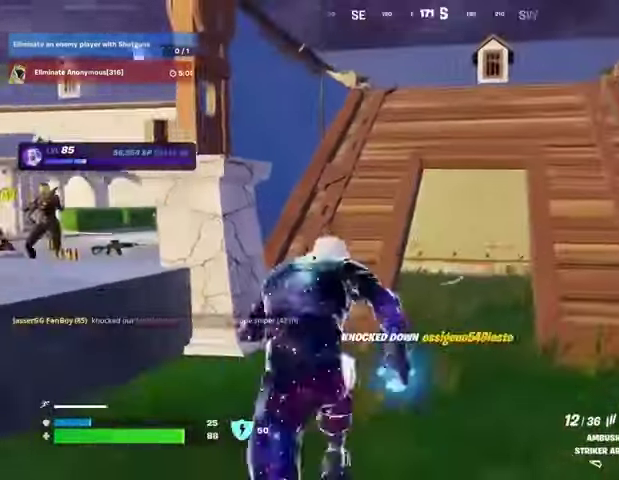
{"buttons": ["L1"], "left_stick": "up", "right_stick": "center", "events": [[167, "left_stick", "up"], [267, "L1", "down"], [300, "CROSS", "down"], [333, "L1", "up"], [367, "CROSS", "up"], [500, "L1", "down"]]}
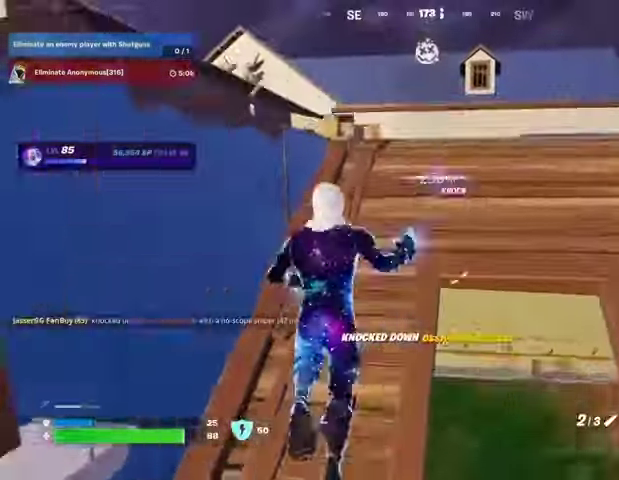
{"buttons": ["CROSS"], "left_stick": "up", "right_stick": "center", "events": [[67, "L1", "up"], [300, "right_stick", "left"], [400, "right_stick", "center"], [467, "CROSS", "down"]]}
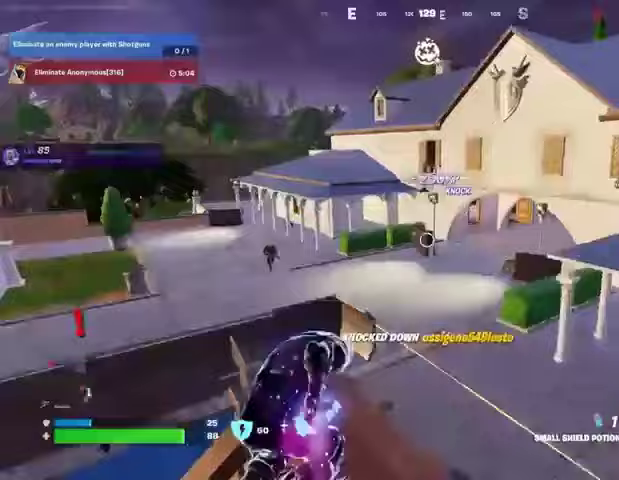
{"buttons": [], "left_stick": "left", "right_stick": "right", "events": [[33, "CROSS", "up"], [100, "left_stick", "down-right"], [100, "right_stick", "left"], [167, "left_stick", "right"], [267, "left_stick", "up-right"], [300, "right_stick", "center"], [367, "R2", "down"], [400, "right_stick", "right"], [433, "left_stick", "left"], [467, "R2", "up"]]}
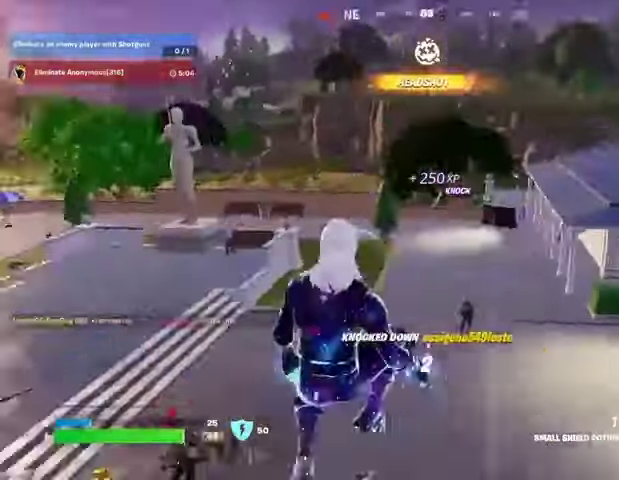
{"buttons": [], "left_stick": "down-left", "right_stick": "center", "events": [[33, "right_stick", "center"], [167, "R1", "down"], [200, "left_stick", "down-left"], [200, "right_stick", "left"], [267, "R1", "up"], [300, "right_stick", "center"]]}
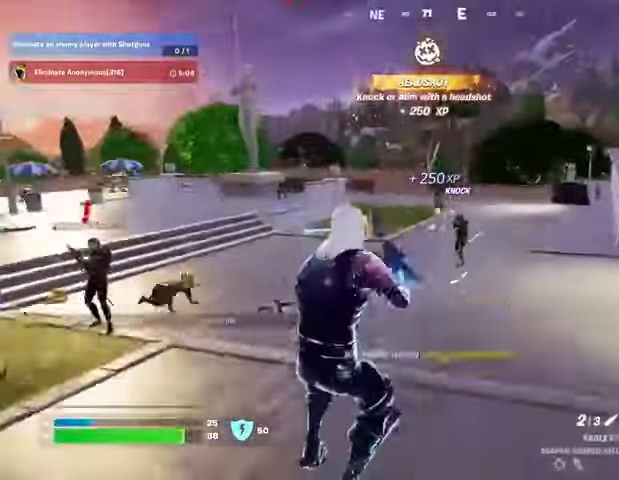
{"buttons": ["L2"], "left_stick": "right", "right_stick": "up-right", "events": [[133, "L2", "down"], [333, "right_stick", "up"], [367, "left_stick", "right"], [433, "right_stick", "up-right"]]}
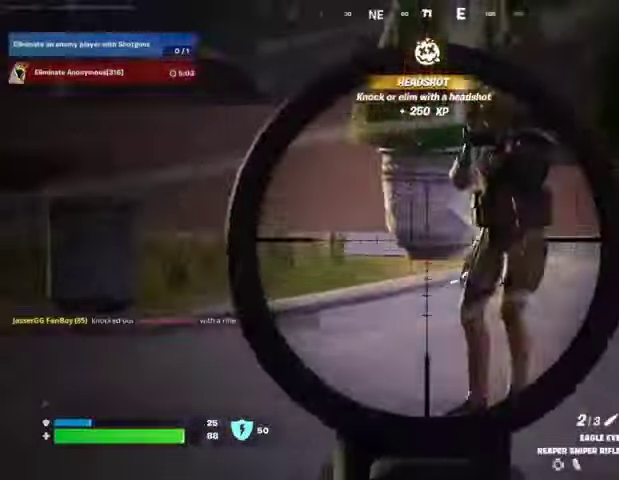
{"buttons": ["L3"], "left_stick": "up-right", "right_stick": "right", "events": [[167, "R2", "down"], [167, "left_stick", "down"], [200, "L2", "up"], [233, "R2", "up"], [267, "right_stick", "down-right"], [300, "left_stick", "right"], [333, "right_stick", "right"], [367, "left_stick", "up-right"], [433, "L3", "down"]]}
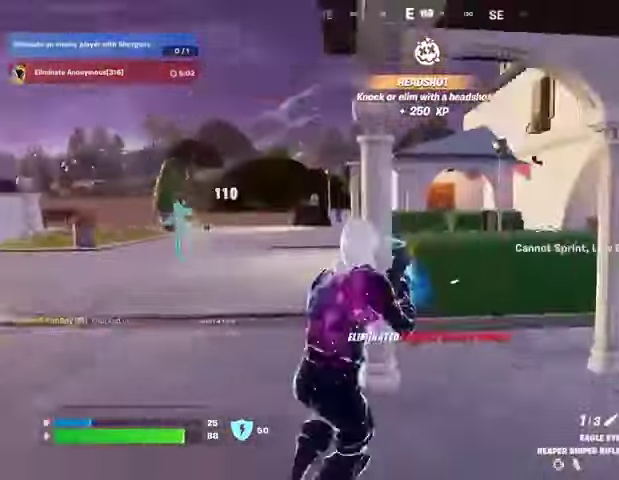
{"buttons": [], "left_stick": "up", "right_stick": "center", "events": [[33, "L3", "up"], [200, "left_stick", "up-left"], [200, "right_stick", "center"], [333, "right_stick", "right"], [400, "left_stick", "up-right"], [467, "right_stick", "center"], [500, "left_stick", "up"]]}
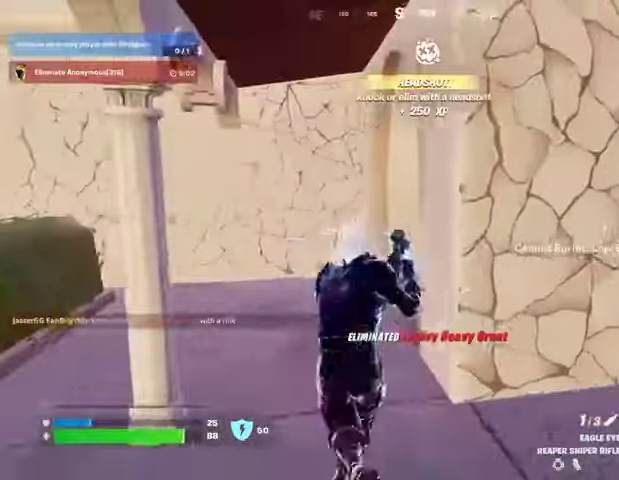
{"buttons": [], "left_stick": "up-left", "right_stick": "right", "events": [[33, "left_stick", "up-left"], [167, "right_stick", "right"], [367, "L1", "down"], [467, "L1", "up"]]}
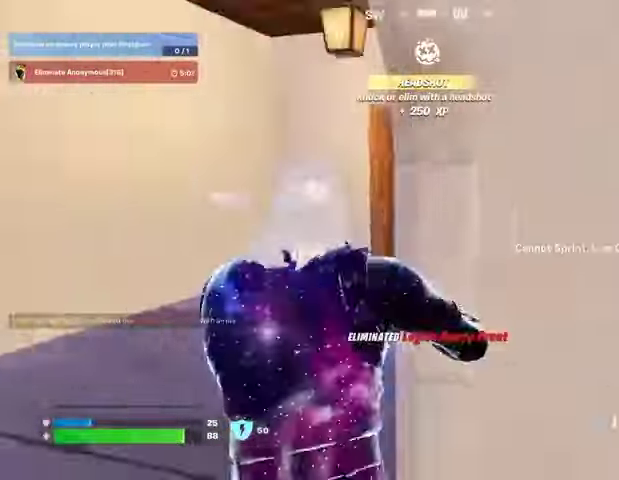
{"buttons": [], "left_stick": "up-left", "right_stick": "right", "events": [[300, "R2", "down"], [400, "R2", "up"]]}
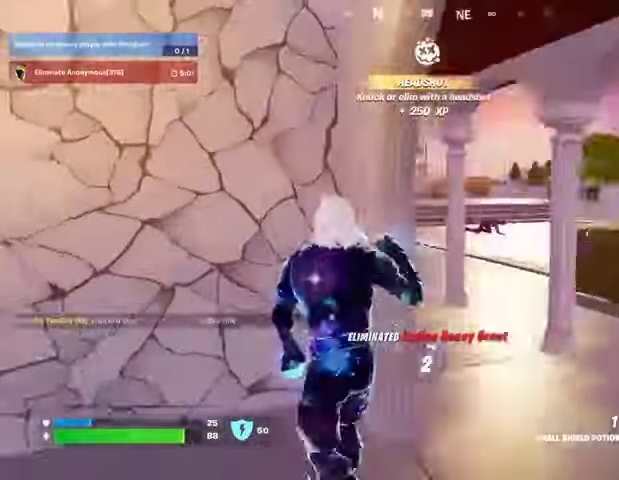
{"buttons": [], "left_stick": "up-left", "right_stick": "center", "events": [[100, "right_stick", "center"], [367, "right_stick", "right"], [500, "right_stick", "center"]]}
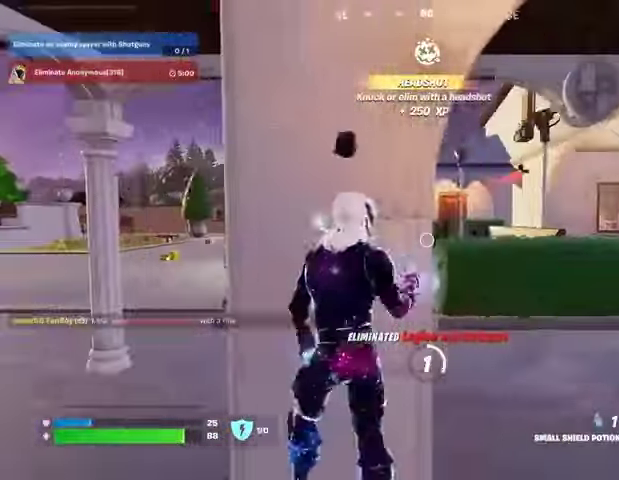
{"buttons": [], "left_stick": "down-right", "right_stick": "left", "events": [[100, "left_stick", "center"], [333, "right_stick", "left"], [367, "left_stick", "right"], [467, "left_stick", "down-right"]]}
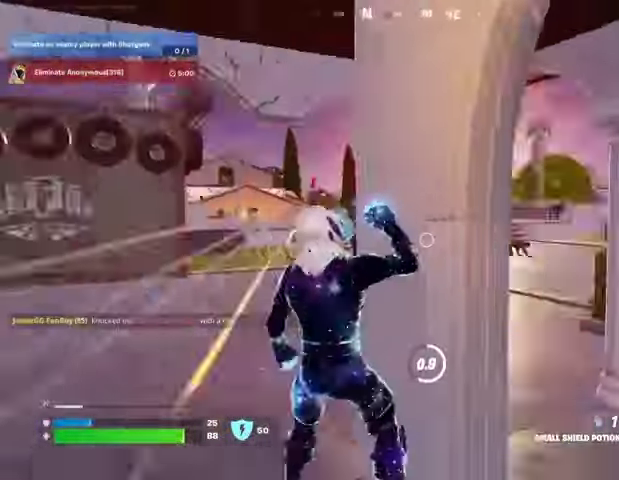
{"buttons": [], "left_stick": "down-right", "right_stick": "center", "events": [[67, "right_stick", "center"], [133, "right_stick", "left"], [267, "right_stick", "center"]]}
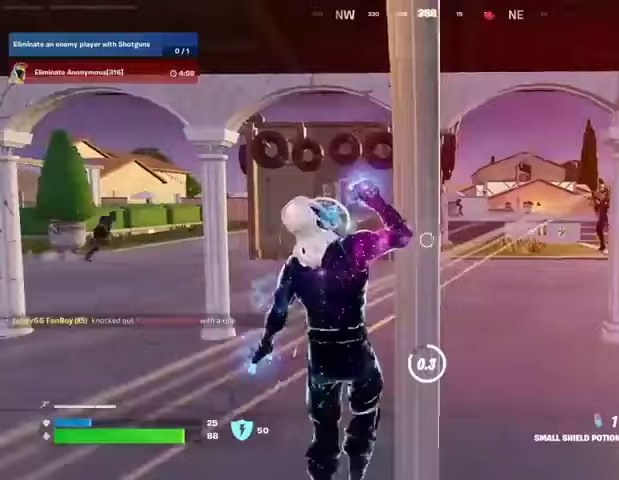
{"buttons": [], "left_stick": "down", "right_stick": "center", "events": [[167, "left_stick", "left"], [300, "left_stick", "down"]]}
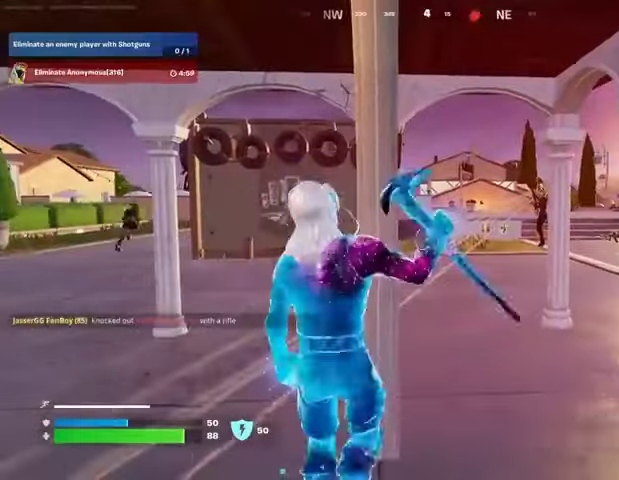
{"buttons": [], "left_stick": "up", "right_stick": "left", "events": [[267, "right_stick", "left"], [300, "L3", "down"], [300, "left_stick", "up-left"], [400, "L3", "up"], [500, "left_stick", "up"]]}
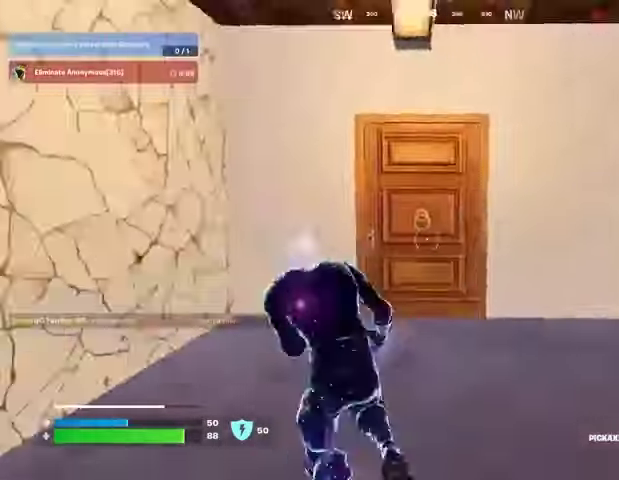
{"buttons": [], "left_stick": "up", "right_stick": "left", "events": [[67, "right_stick", "center"], [100, "R1", "down"], [167, "R1", "up"], [233, "R1", "down"], [267, "right_stick", "right"], [333, "R1", "up"], [367, "right_stick", "center"], [433, "right_stick", "left"]]}
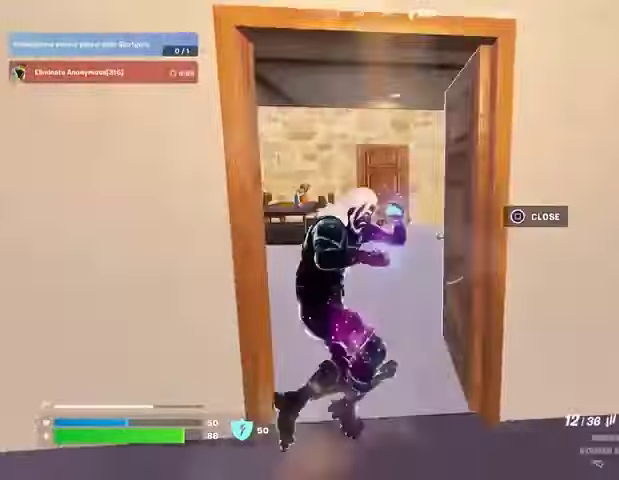
{"buttons": [], "left_stick": "up", "right_stick": "center", "events": [[33, "right_stick", "center"], [233, "right_stick", "left"], [333, "L1", "down"], [367, "right_stick", "right"], [433, "L1", "up"], [500, "right_stick", "center"]]}
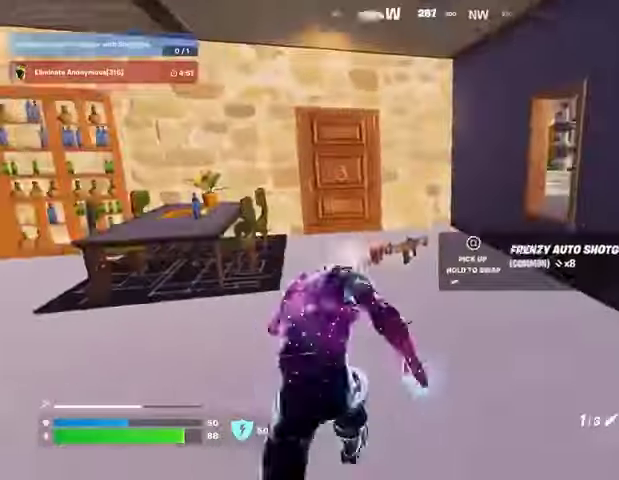
{"buttons": [], "left_stick": "down-left", "right_stick": "left", "events": [[267, "right_stick", "left"], [367, "left_stick", "right"], [433, "left_stick", "down"], [500, "left_stick", "down-left"]]}
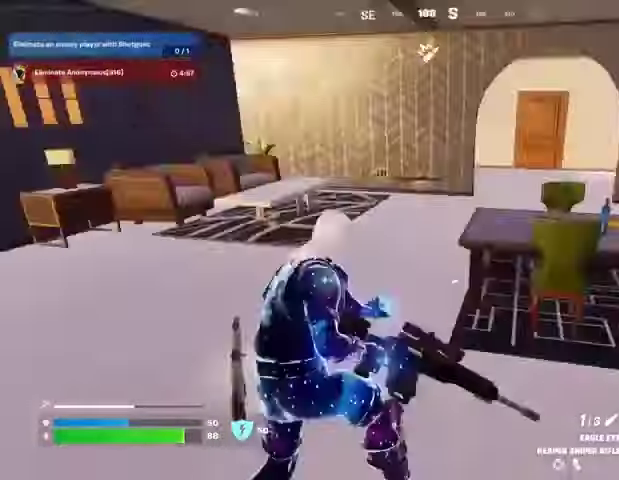
{"buttons": [], "left_stick": "up-right", "right_stick": "center", "events": [[100, "left_stick", "left"], [167, "right_stick", "center"], [200, "SQUARE", "down"], [267, "SQUARE", "up"], [267, "left_stick", "up"], [433, "left_stick", "up-right"], [433, "right_stick", "up"], [500, "right_stick", "center"]]}
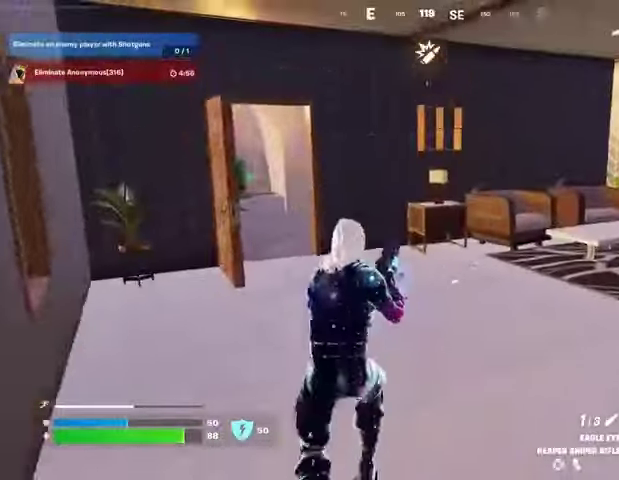
{"buttons": [], "left_stick": "down-right", "right_stick": "left", "events": [[67, "SQUARE", "down"], [167, "SQUARE", "up"], [233, "CROSS", "down"], [333, "CROSS", "up"], [333, "right_stick", "left"], [467, "left_stick", "down-right"]]}
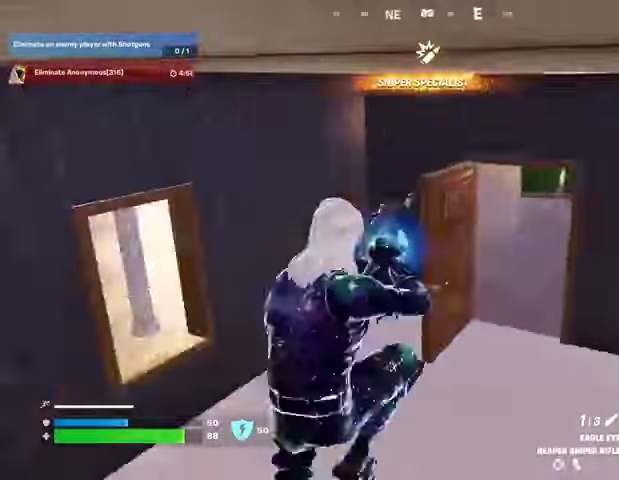
{"buttons": ["DPAD_LEFT"], "left_stick": "center", "right_stick": "center", "events": [[33, "left_stick", "down-left"], [100, "right_stick", "center"], [167, "left_stick", "center"], [300, "DPAD_UP", "down"], [367, "CROSS", "down"], [367, "DPAD_UP", "up"], [433, "CROSS", "up"], [500, "DPAD_LEFT", "down"]]}
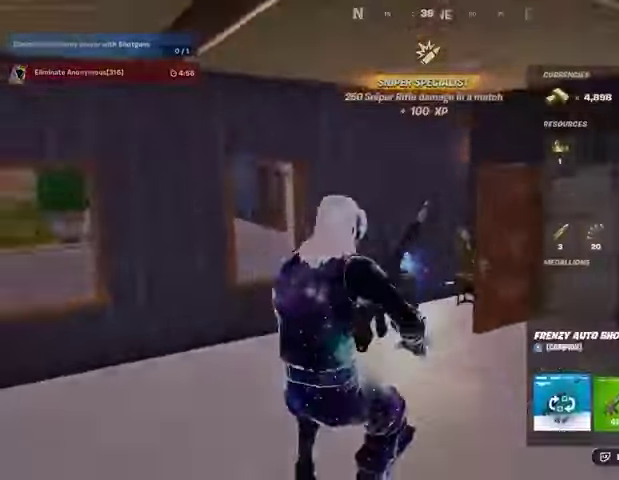
{"buttons": ["CROSS"], "left_stick": "up", "right_stick": "center", "events": [[33, "CROSS", "down"], [67, "DPAD_LEFT", "up"], [100, "CROSS", "up"], [167, "CIRCLE", "down"], [267, "CIRCLE", "up"], [367, "left_stick", "up"], [433, "CROSS", "down"]]}
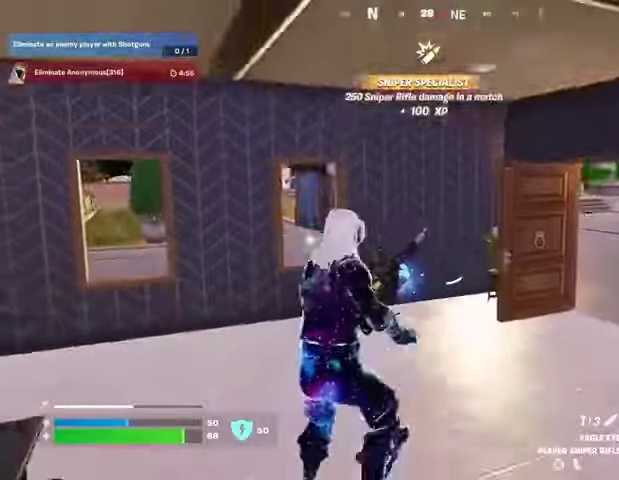
{"buttons": [], "left_stick": "up-left", "right_stick": "center", "events": [[33, "CROSS", "up"], [300, "right_stick", "right"], [367, "left_stick", "up-left"], [400, "right_stick", "center"]]}